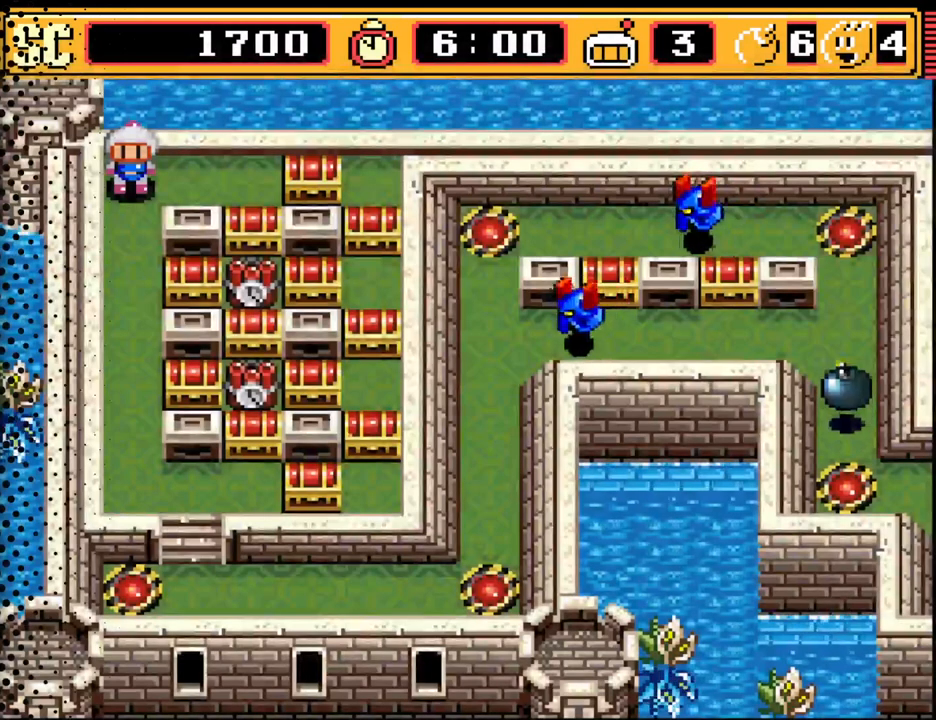
Gameplay with a controller (Nintendo layout); each line is a JSON object with the inputs held at the frame after it. "events" lists button and stick changes between this image and that frame as [ms after this image, input, new state], when the widget could be followed in between. Not read: L3 R3.
{"buttons": [], "events": [[67, "DPAD_RIGHT", "down"], [367, "DPAD_RIGHT", "up"]]}
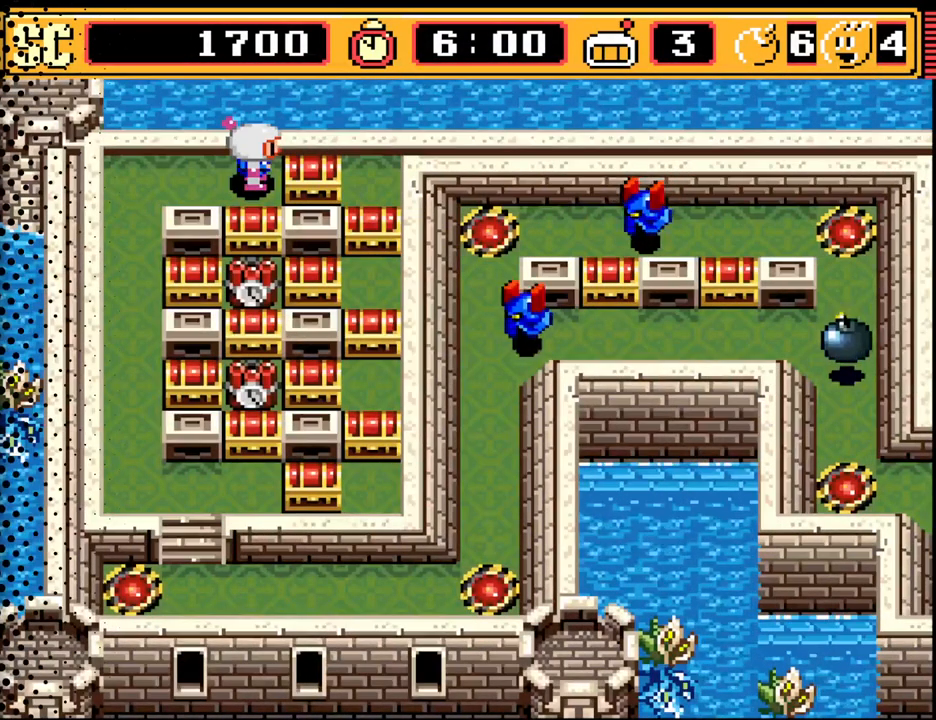
{"buttons": ["A"], "events": [[500, "A", "down"]]}
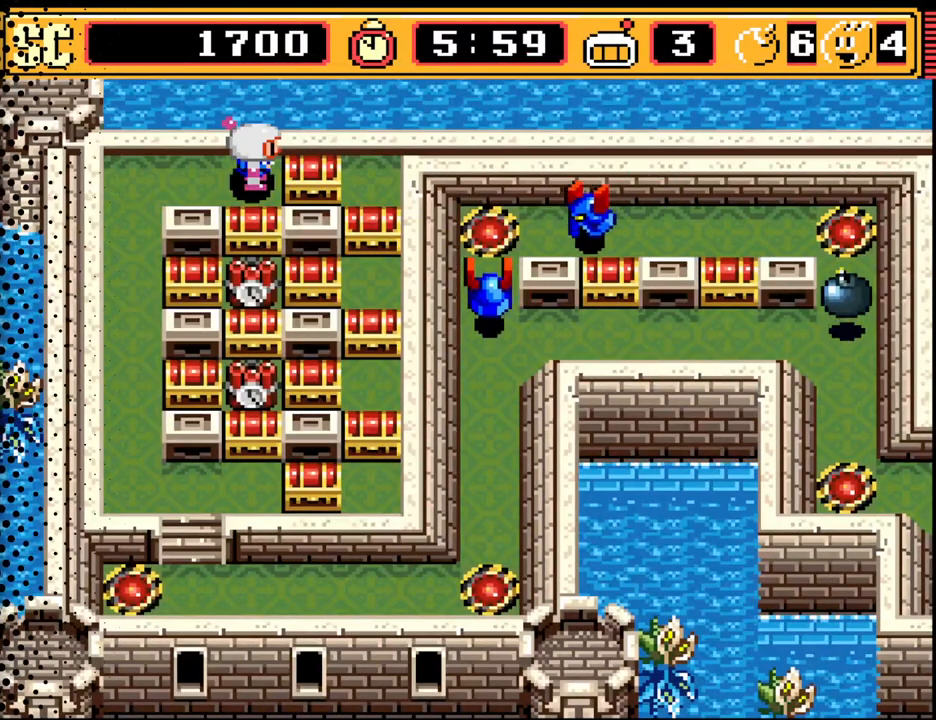
{"buttons": [], "events": [[167, "A", "up"]]}
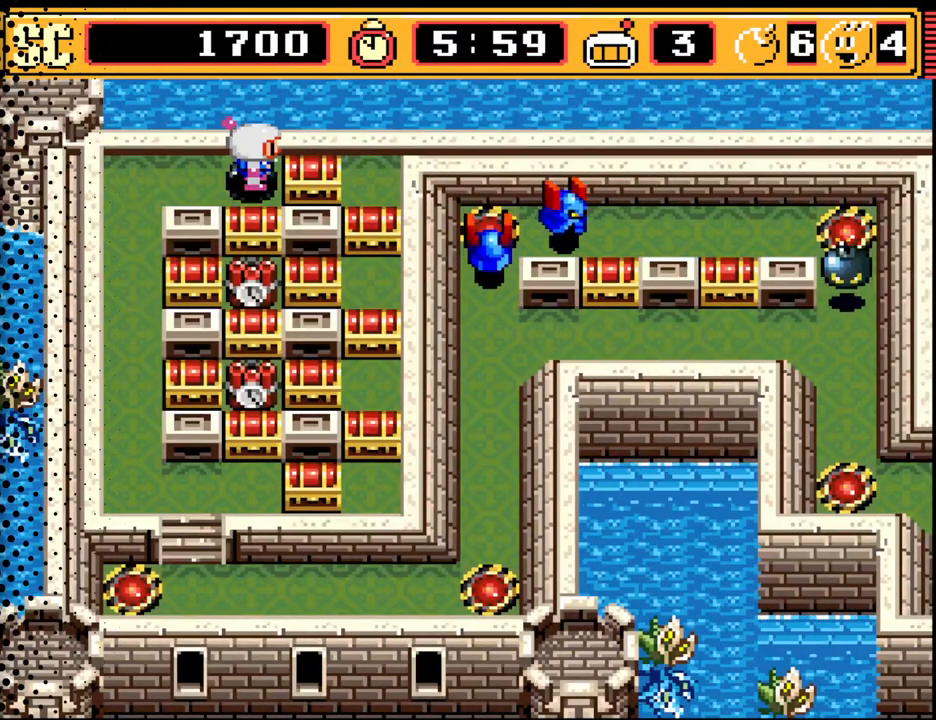
{"buttons": ["DPAD_DOWN", "DPAD_LEFT"], "events": [[200, "DPAD_LEFT", "down"], [500, "DPAD_DOWN", "down"]]}
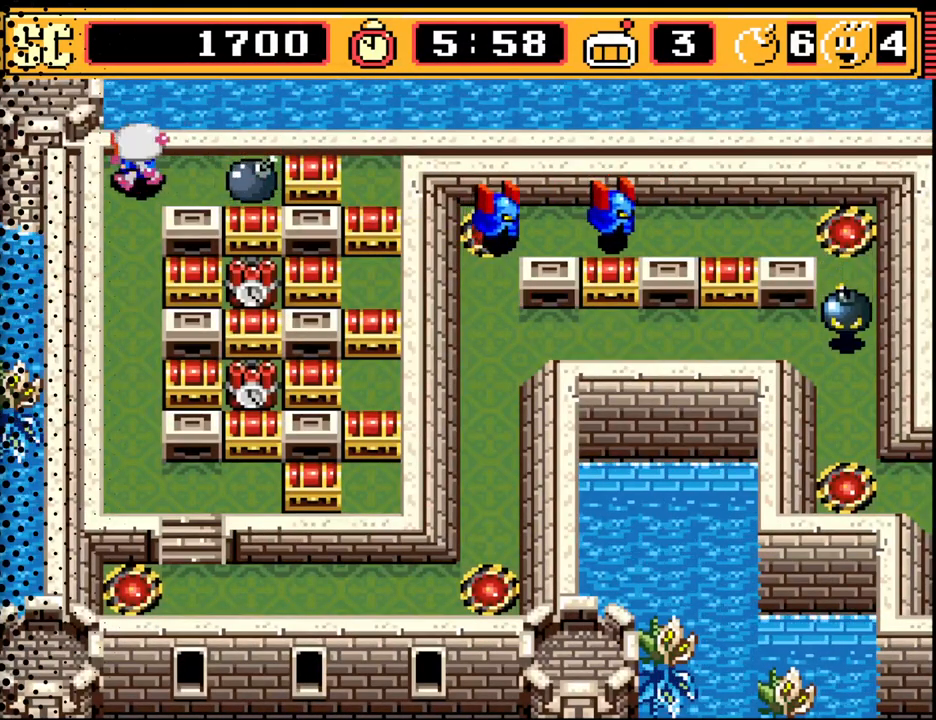
{"buttons": ["DPAD_DOWN"], "events": [[100, "DPAD_LEFT", "up"]]}
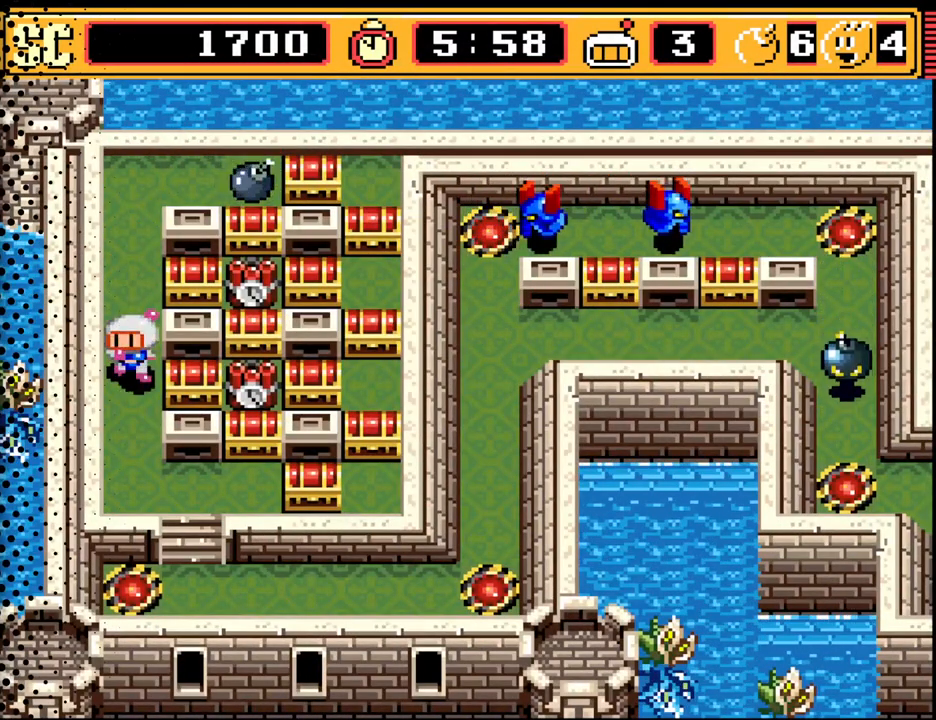
{"buttons": ["DPAD_RIGHT"], "events": [[233, "DPAD_RIGHT", "down"], [333, "DPAD_DOWN", "up"]]}
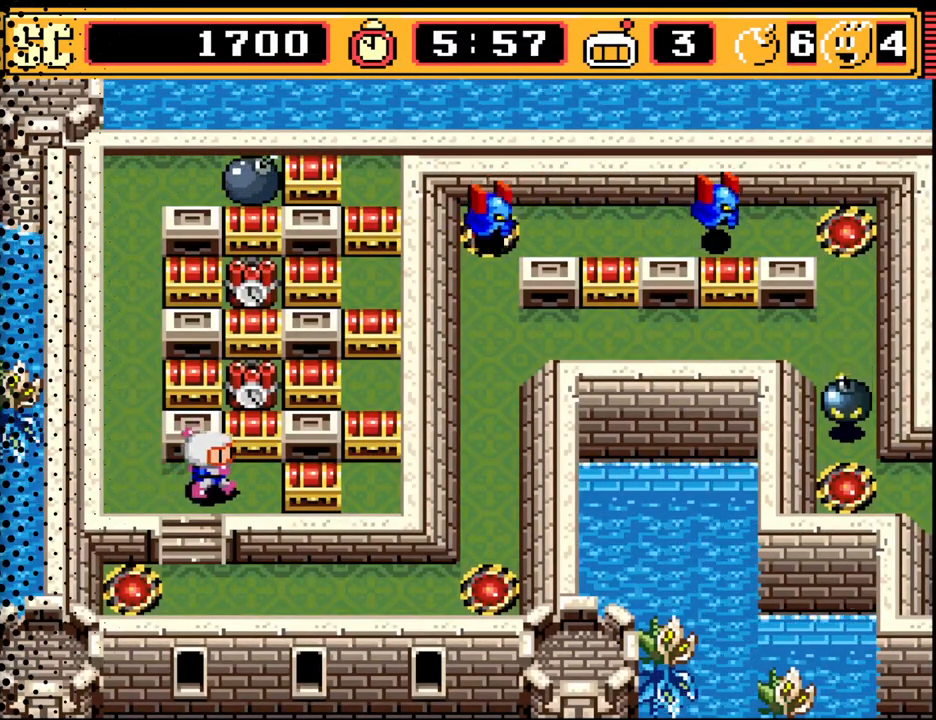
{"buttons": ["A"], "events": [[233, "DPAD_RIGHT", "up"], [300, "A", "down"]]}
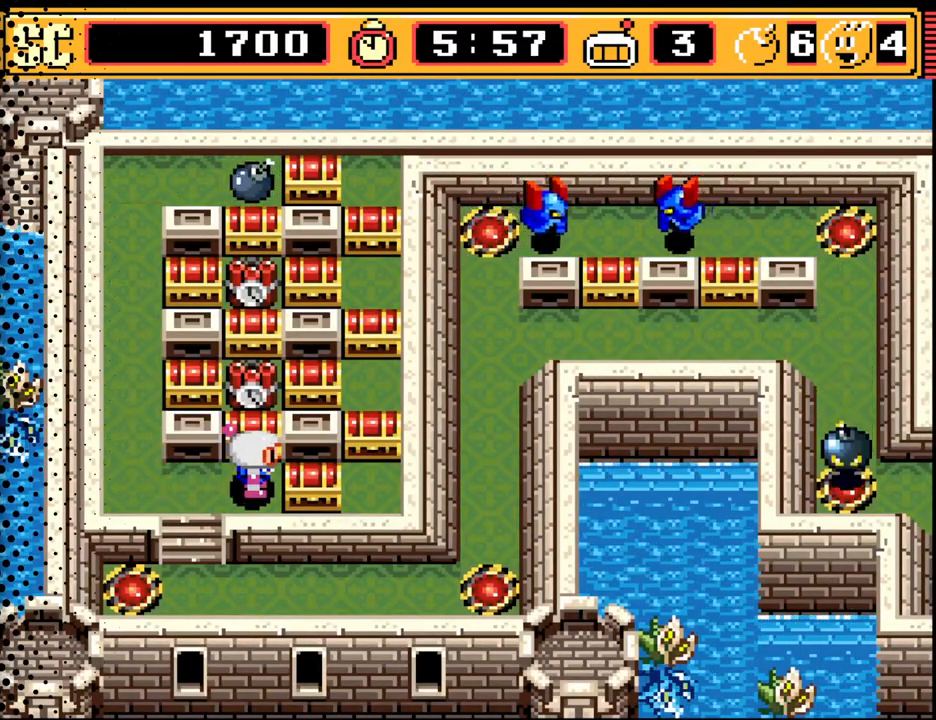
{"buttons": [], "events": [[33, "A", "up"], [100, "A", "down"], [267, "A", "up"]]}
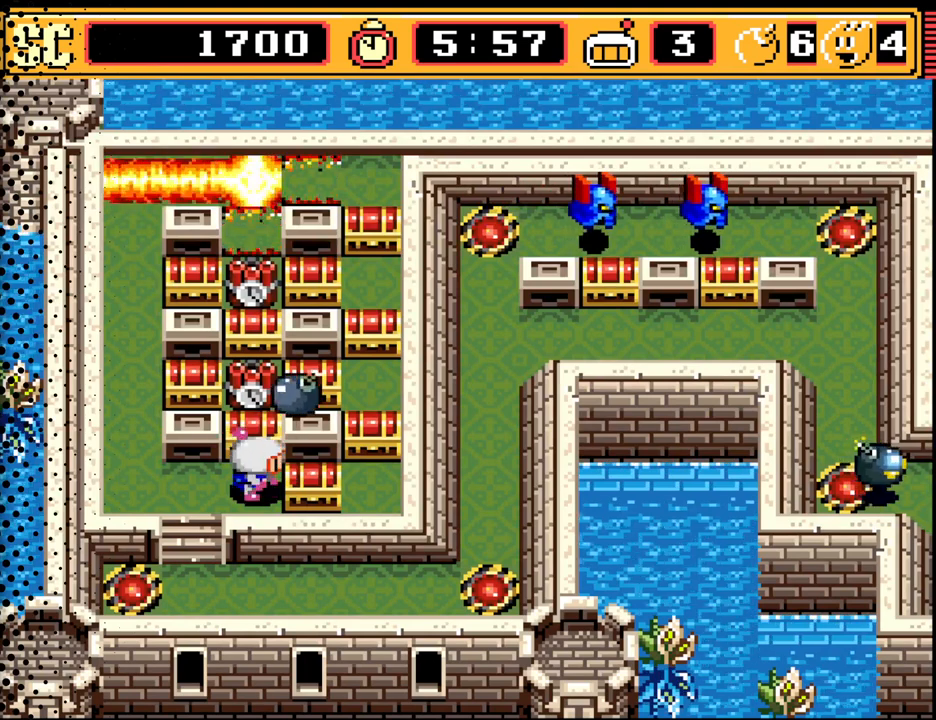
{"buttons": [], "events": [[367, "A", "down"], [500, "A", "up"]]}
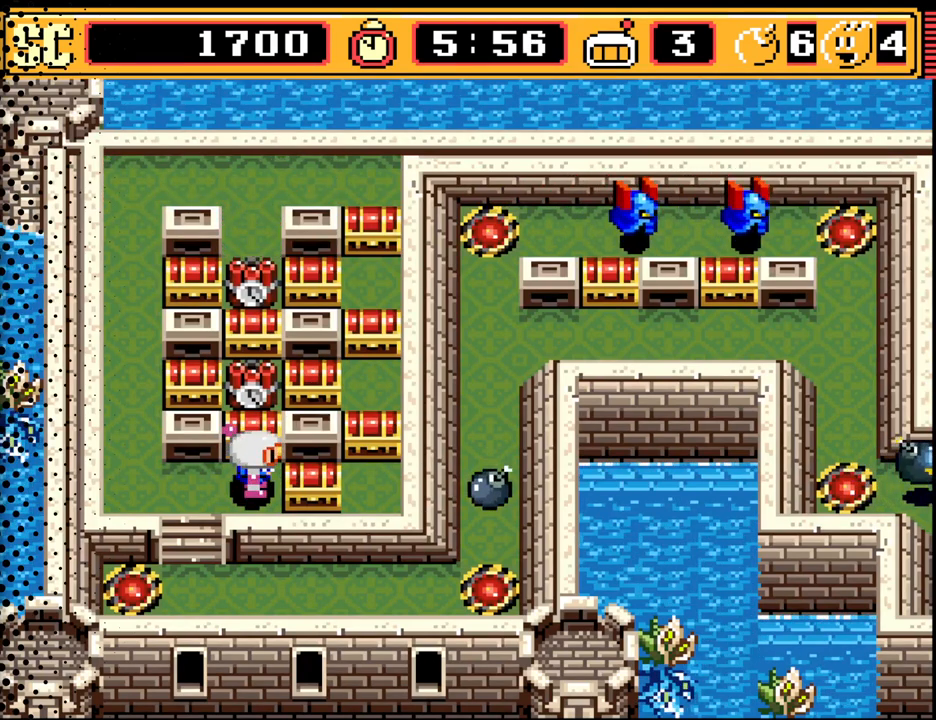
{"buttons": ["DPAD_UP"], "events": [[67, "DPAD_LEFT", "down"], [333, "DPAD_UP", "down"], [433, "DPAD_LEFT", "up"]]}
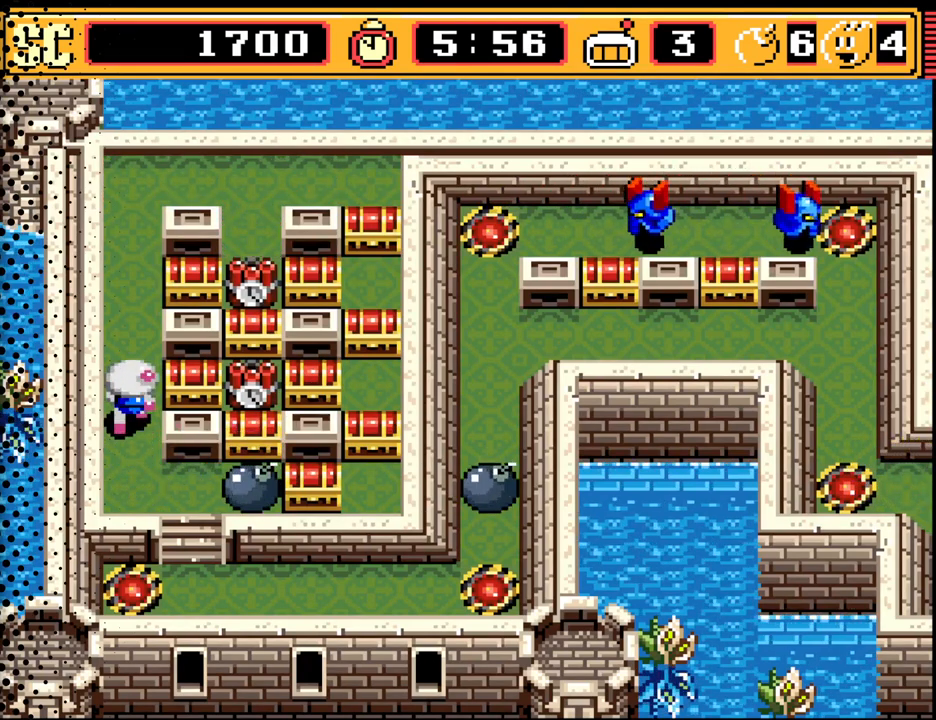
{"buttons": ["A"], "events": [[100, "DPAD_UP", "up"], [433, "A", "down"]]}
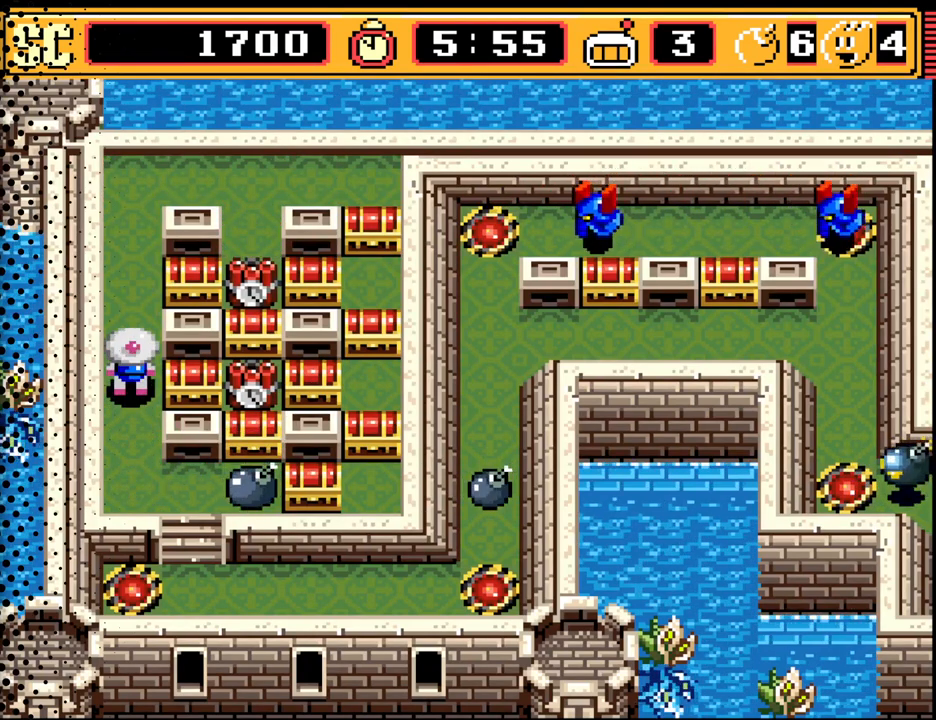
{"buttons": ["DPAD_UP"], "events": [[67, "DPAD_UP", "down"], [100, "A", "up"], [367, "A", "down"], [500, "A", "up"]]}
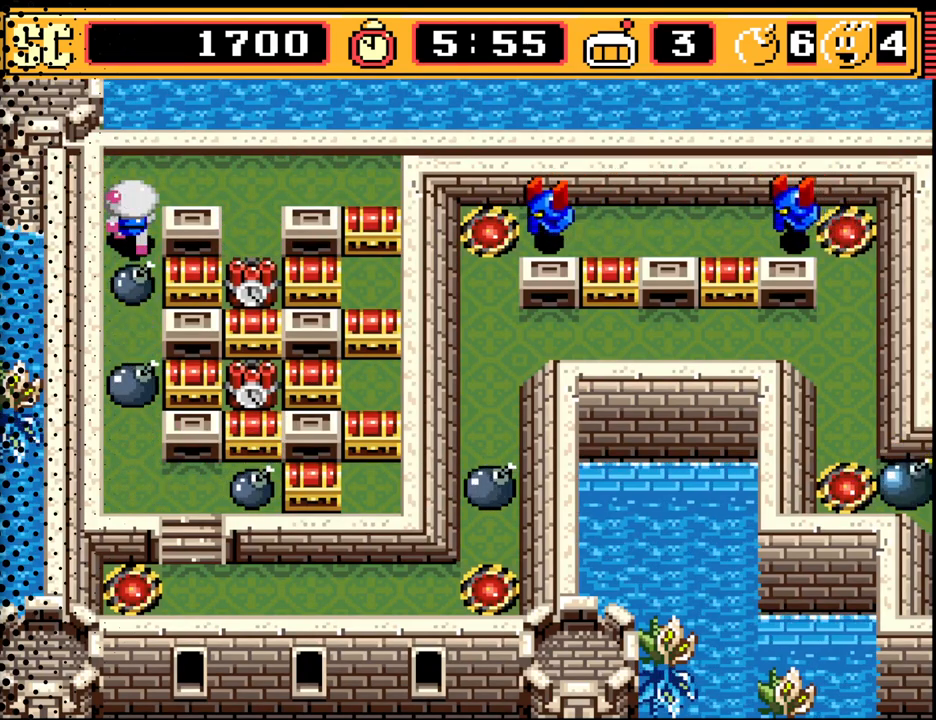
{"buttons": ["DPAD_RIGHT"], "events": [[167, "DPAD_RIGHT", "down"], [267, "DPAD_UP", "up"]]}
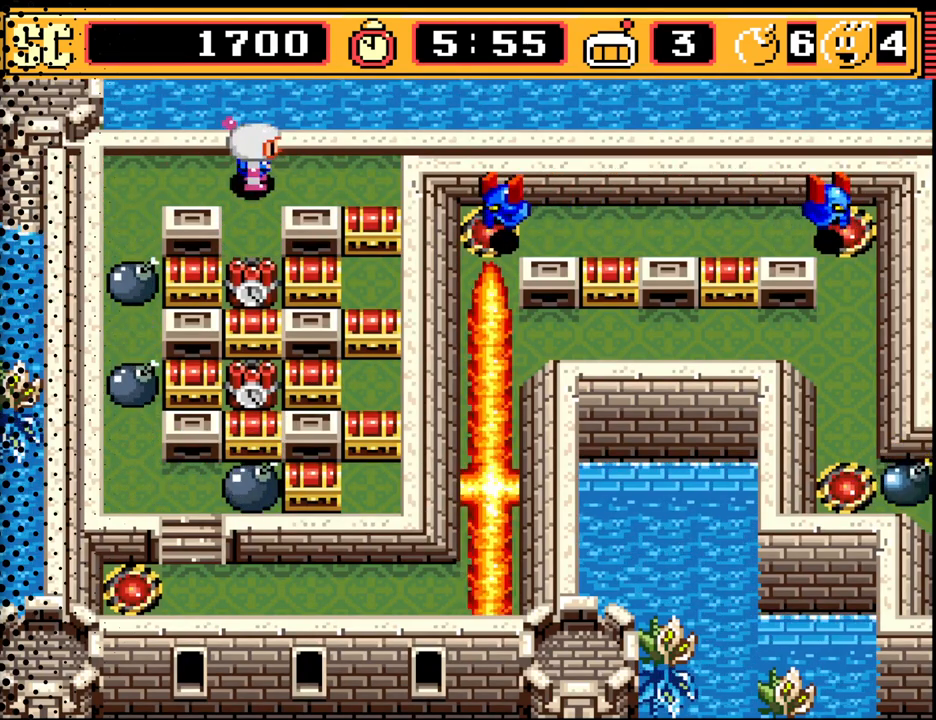
{"buttons": [], "events": [[467, "DPAD_RIGHT", "up"]]}
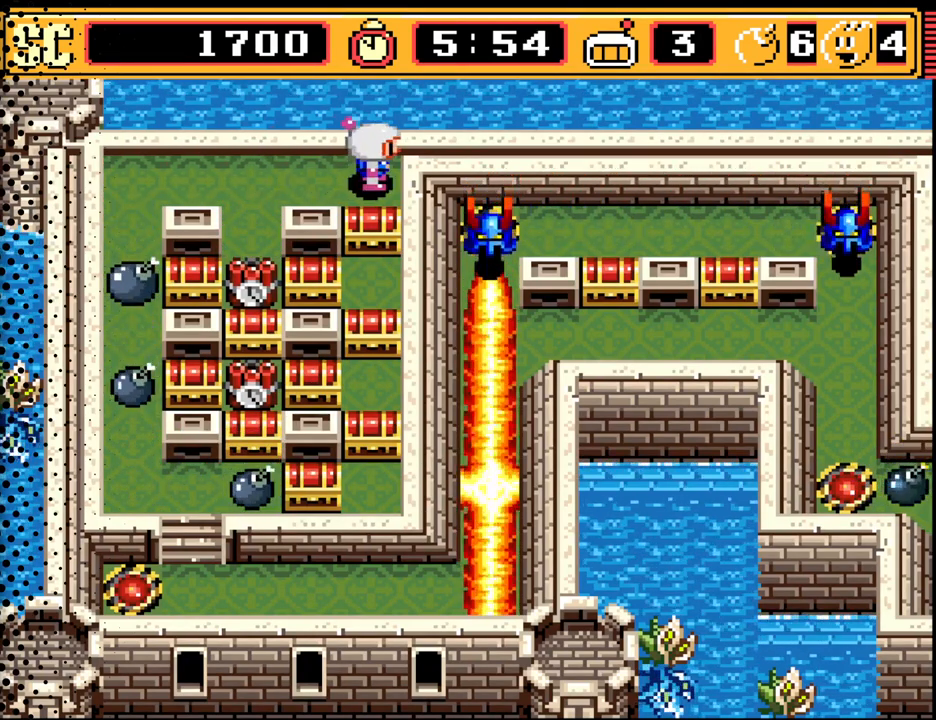
{"buttons": [], "events": []}
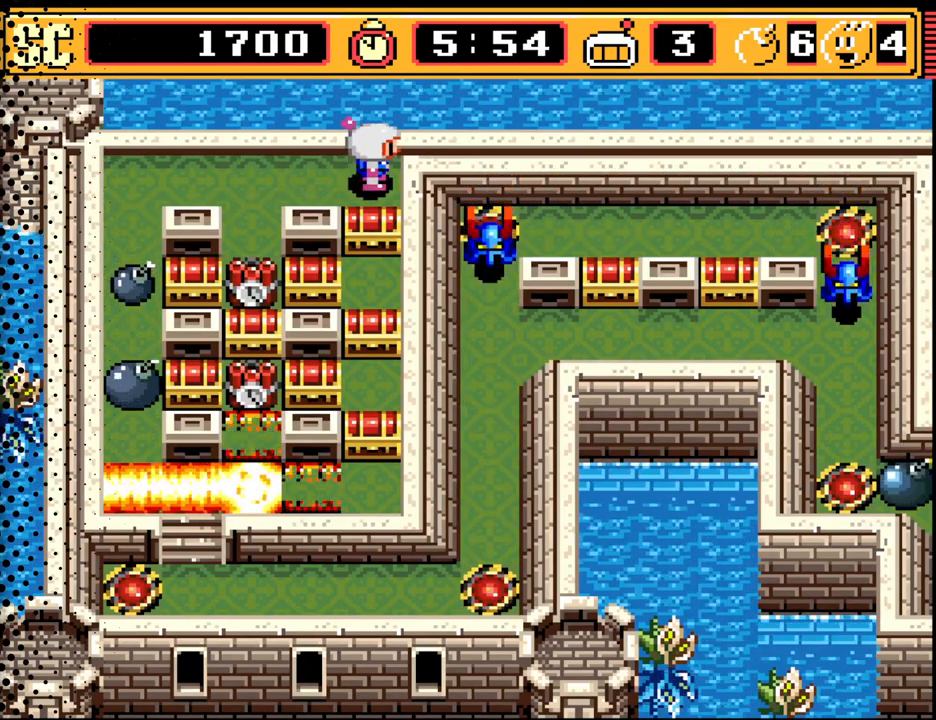
{"buttons": [], "events": []}
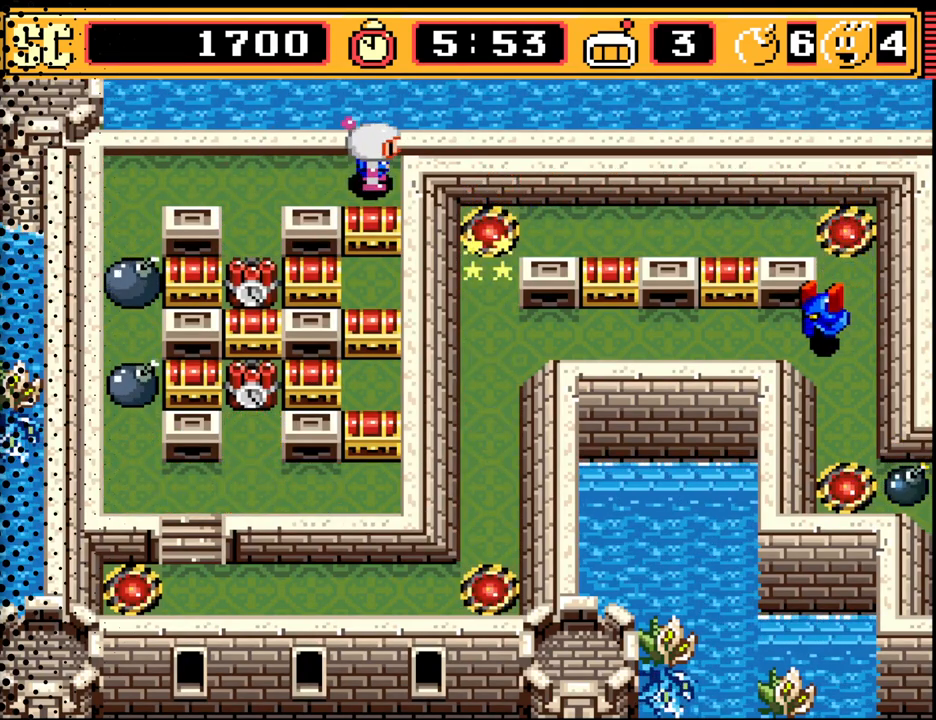
{"buttons": [], "events": []}
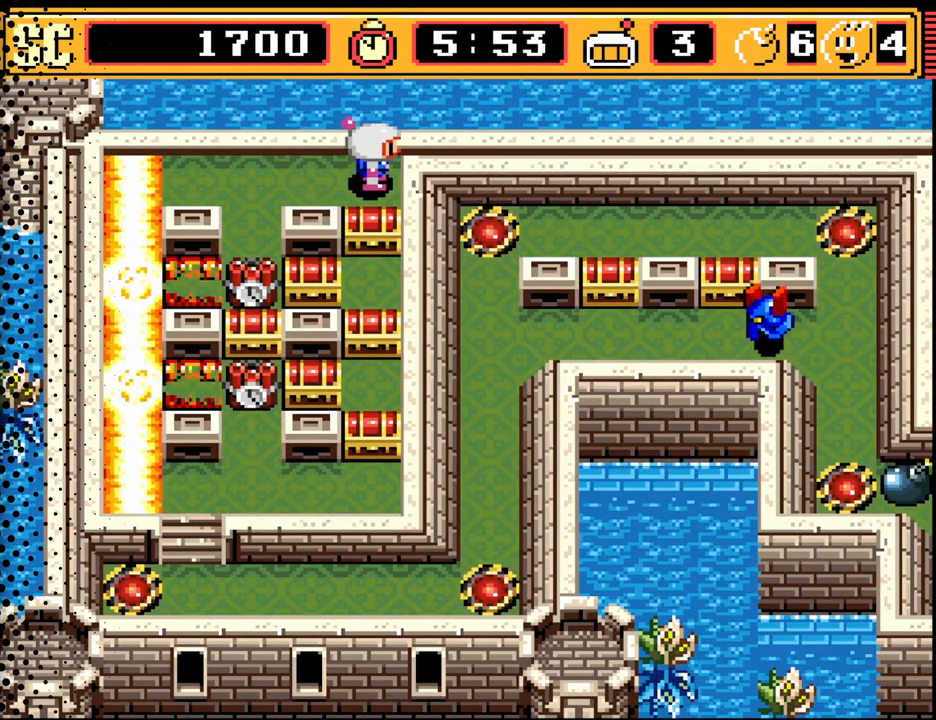
{"buttons": ["A"], "events": [[467, "A", "down"]]}
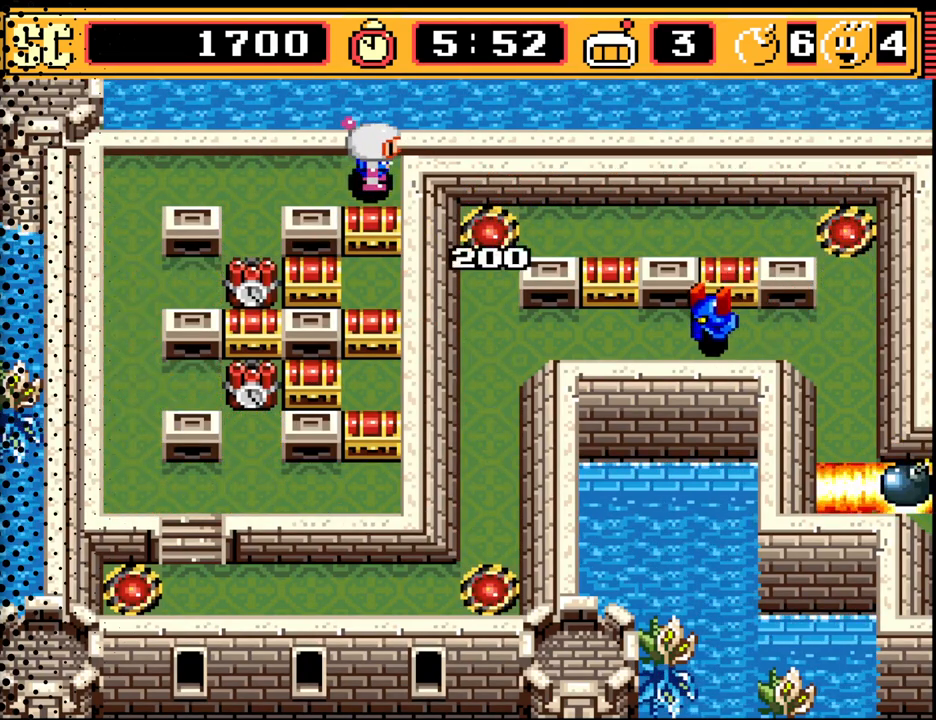
{"buttons": ["DPAD_LEFT"], "events": [[67, "DPAD_LEFT", "down"], [100, "A", "up"]]}
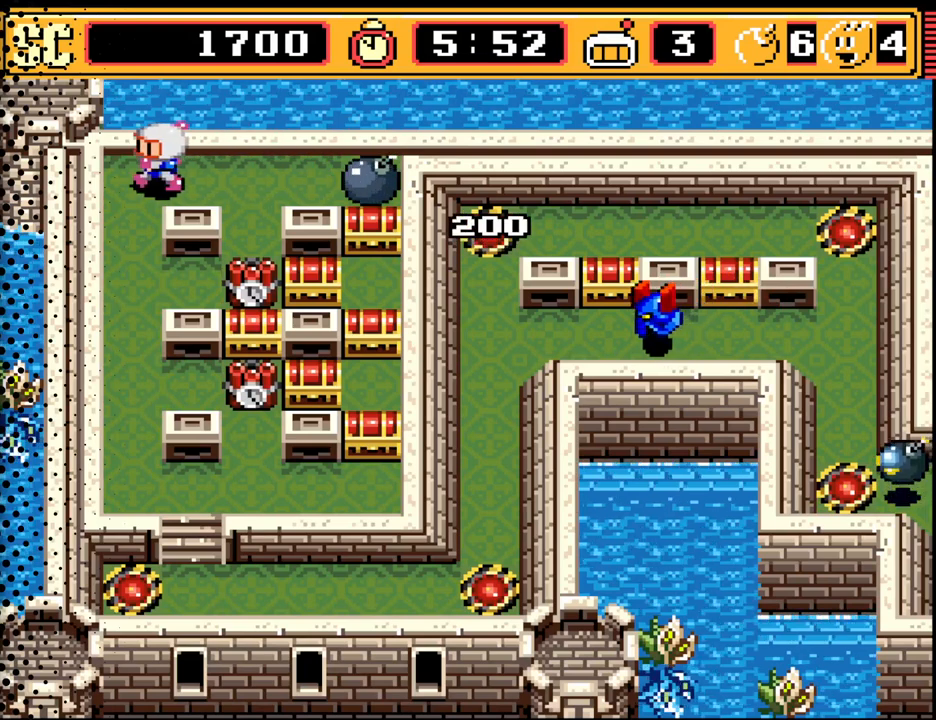
{"buttons": ["DPAD_DOWN"], "events": [[67, "DPAD_DOWN", "down"], [200, "DPAD_LEFT", "up"]]}
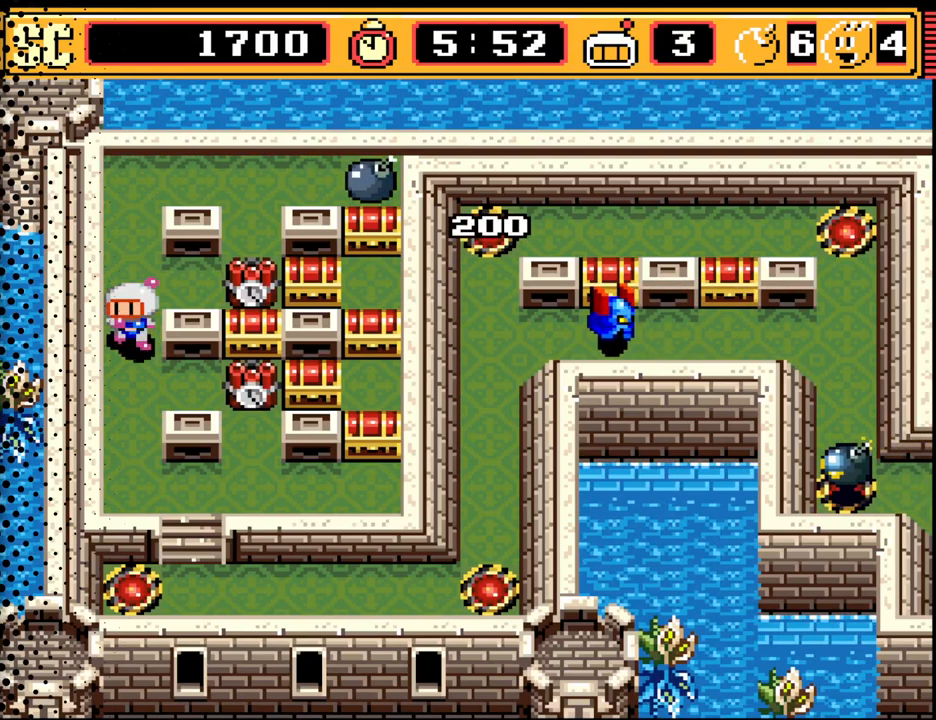
{"buttons": ["A"], "events": [[67, "DPAD_RIGHT", "down"], [133, "DPAD_DOWN", "up"], [433, "DPAD_RIGHT", "up"], [467, "A", "down"]]}
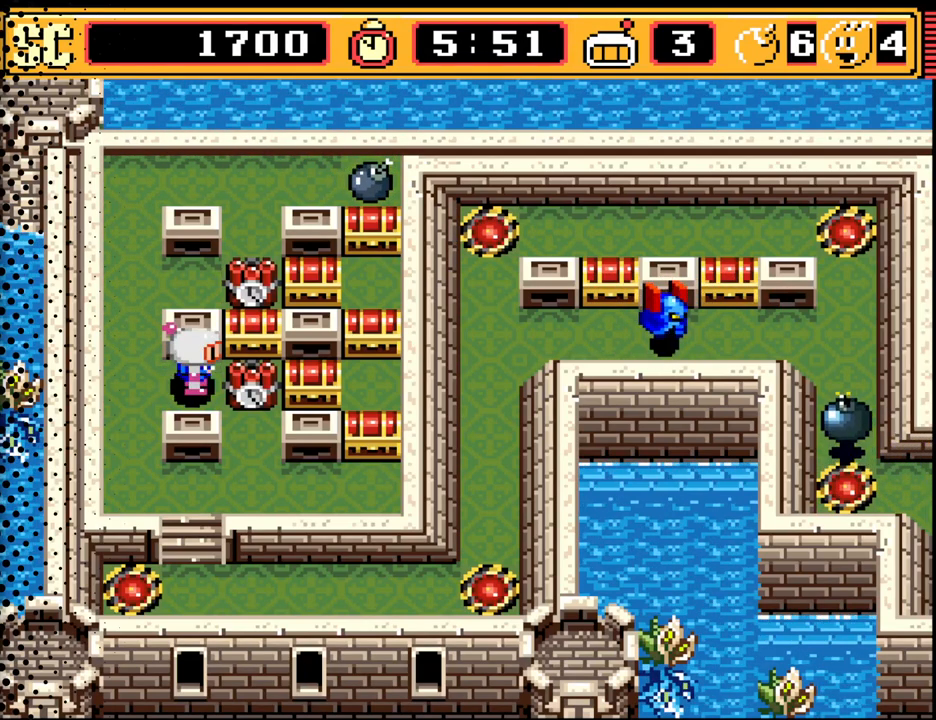
{"buttons": ["A"], "events": [[100, "A", "up"], [200, "A", "down"], [333, "A", "up"], [433, "A", "down"]]}
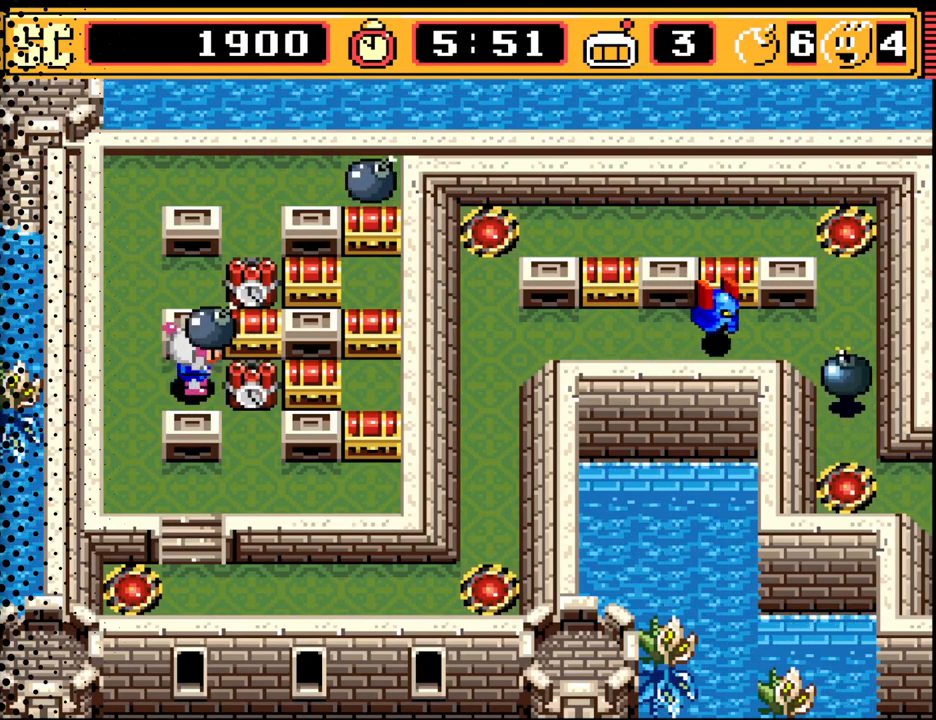
{"buttons": [], "events": [[67, "A", "up"]]}
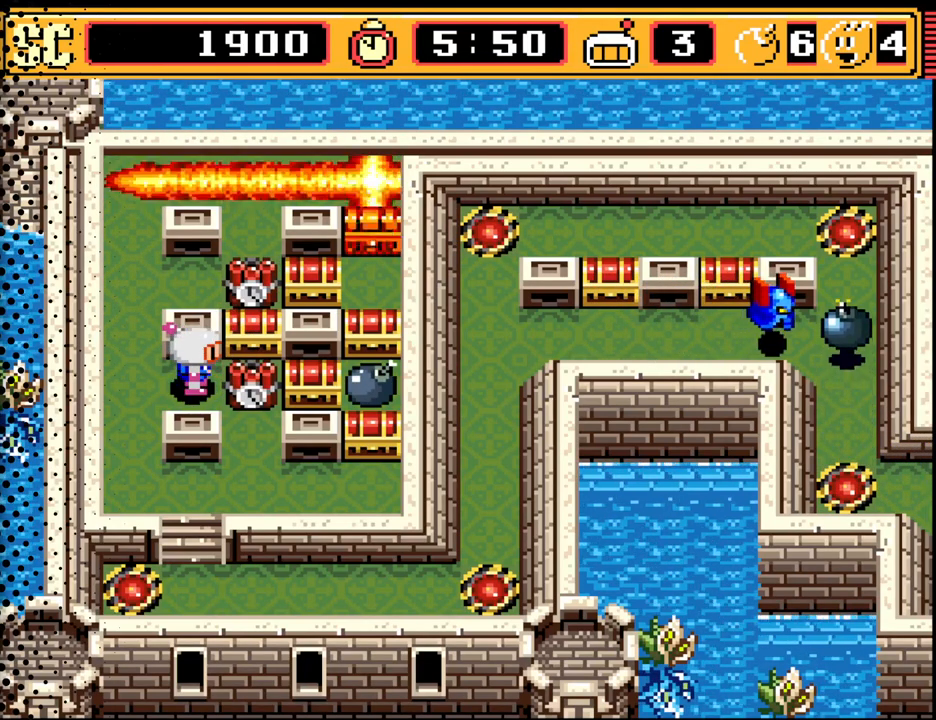
{"buttons": [], "events": [[267, "DPAD_LEFT", "down"], [433, "DPAD_LEFT", "up"]]}
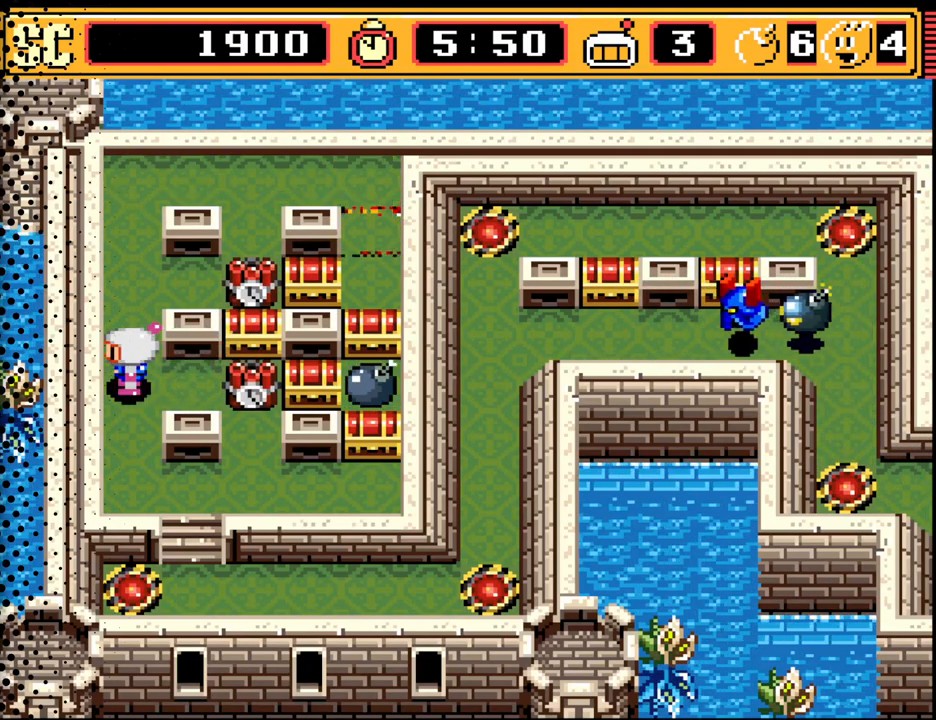
{"buttons": ["DPAD_RIGHT"], "events": [[267, "DPAD_UP", "down"], [467, "DPAD_RIGHT", "down"], [500, "DPAD_UP", "up"]]}
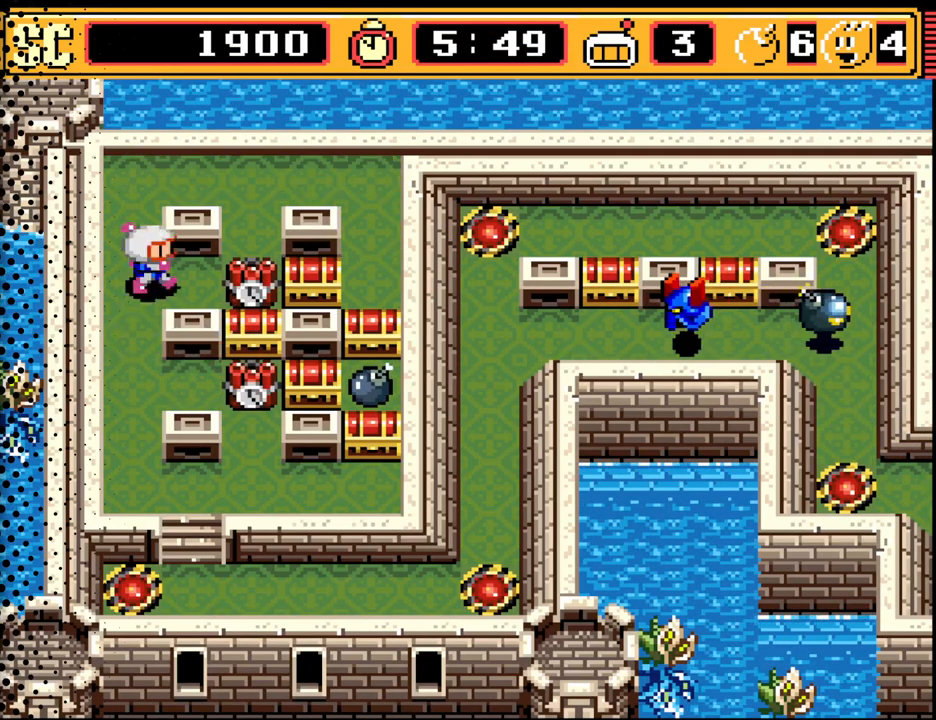
{"buttons": ["A"], "events": [[267, "DPAD_RIGHT", "up"], [300, "A", "down"], [433, "A", "up"], [500, "A", "down"]]}
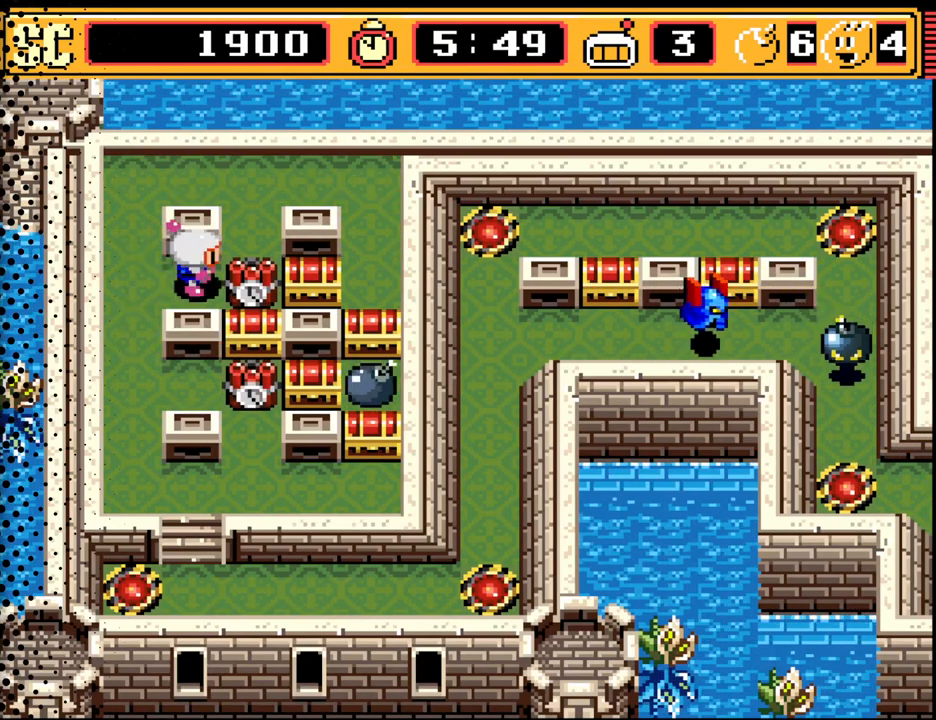
{"buttons": [], "events": [[167, "A", "up"], [267, "A", "down"], [367, "A", "up"]]}
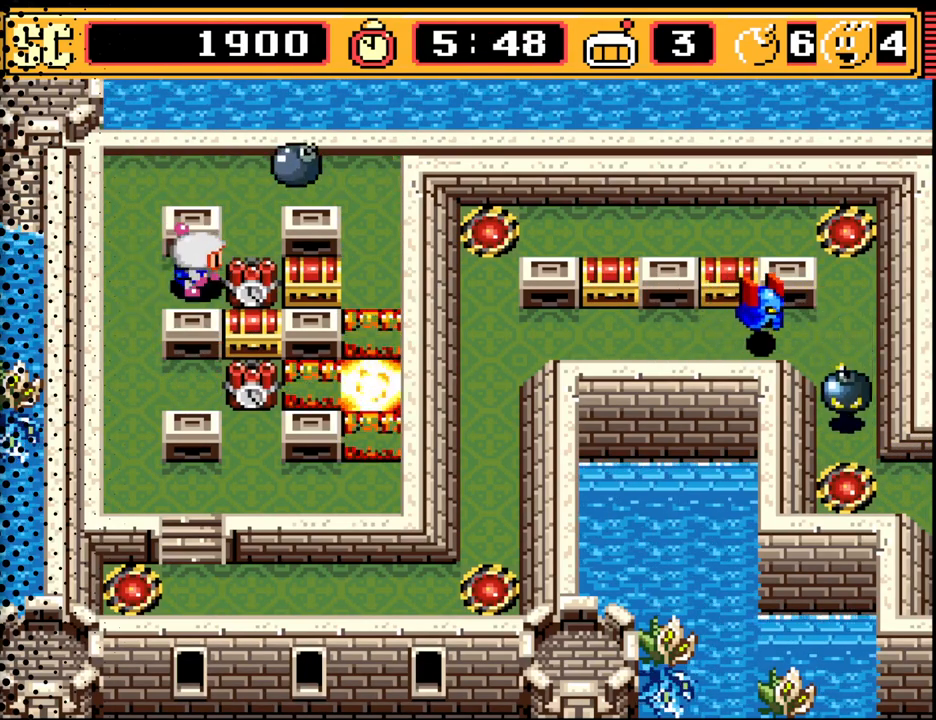
{"buttons": ["DPAD_UP"], "events": [[267, "DPAD_LEFT", "down"], [367, "DPAD_UP", "down"], [467, "DPAD_LEFT", "up"]]}
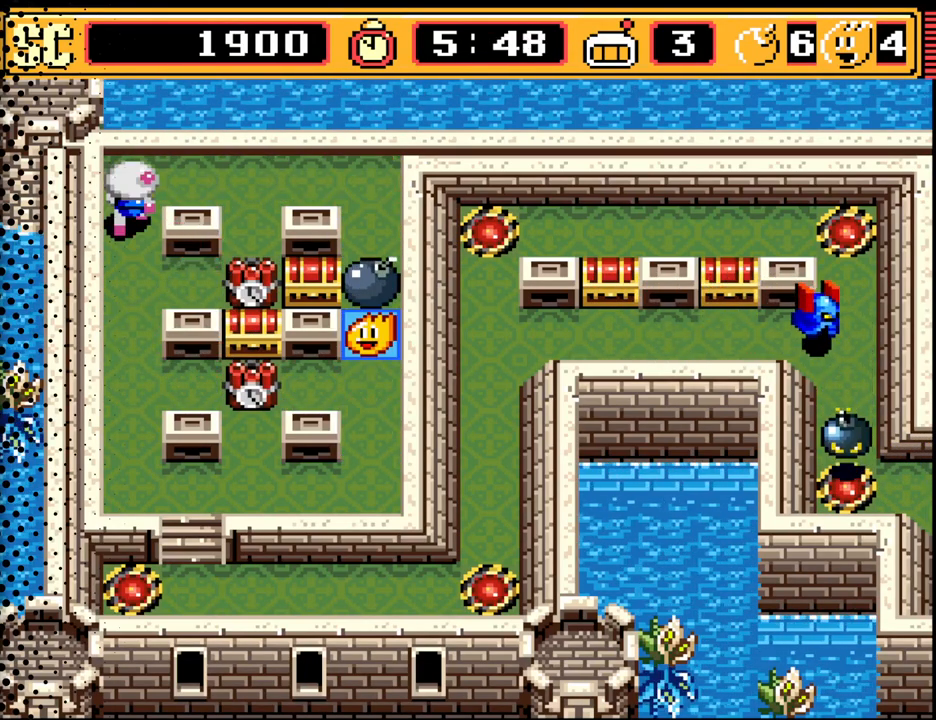
{"buttons": [], "events": [[100, "DPAD_RIGHT", "down"], [233, "DPAD_UP", "up"], [400, "DPAD_RIGHT", "up"]]}
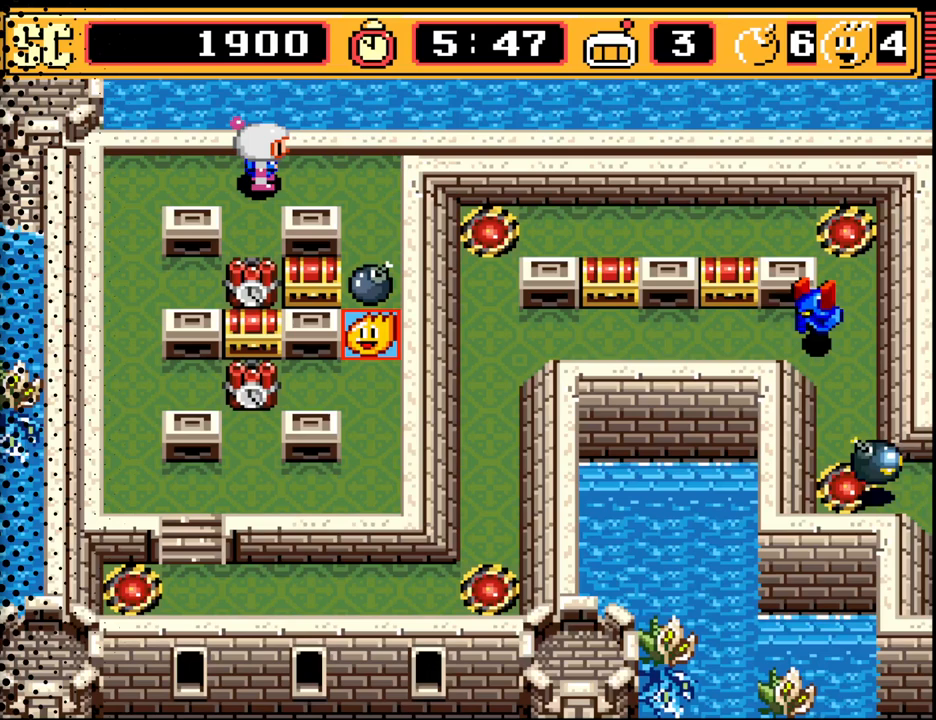
{"buttons": [], "events": [[333, "DPAD_LEFT", "down"], [467, "DPAD_LEFT", "up"]]}